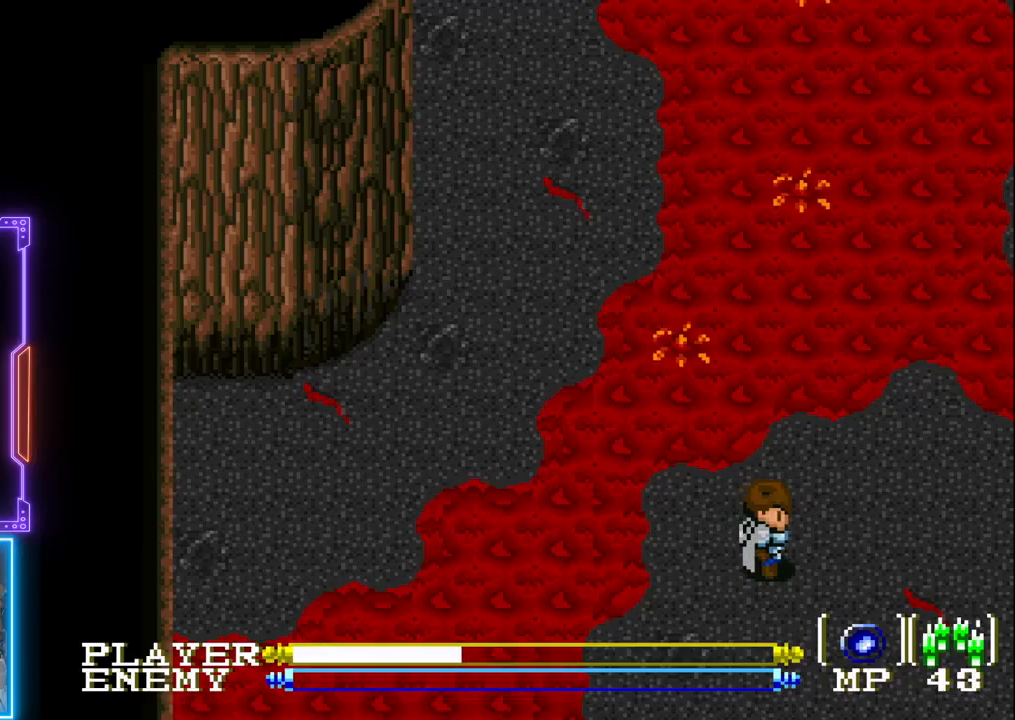
Gameplay with a controller (PlayStation layout); each line is a JSON object with the inputs held at the frame after it. "events" lists button and stick changes between this image and that frame as [ms after this image, input, new state], when the widget could be followed in between. Not read: L3 R3 right_stick.
{"buttons": [], "left_stick": "center", "events": []}
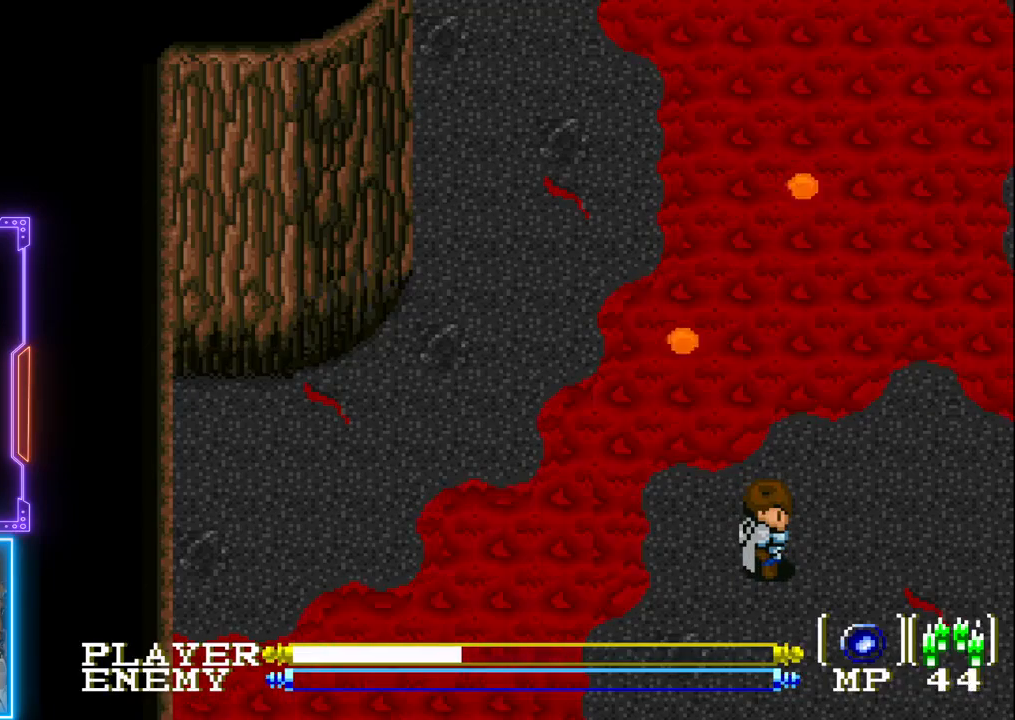
{"buttons": [], "left_stick": "center", "events": []}
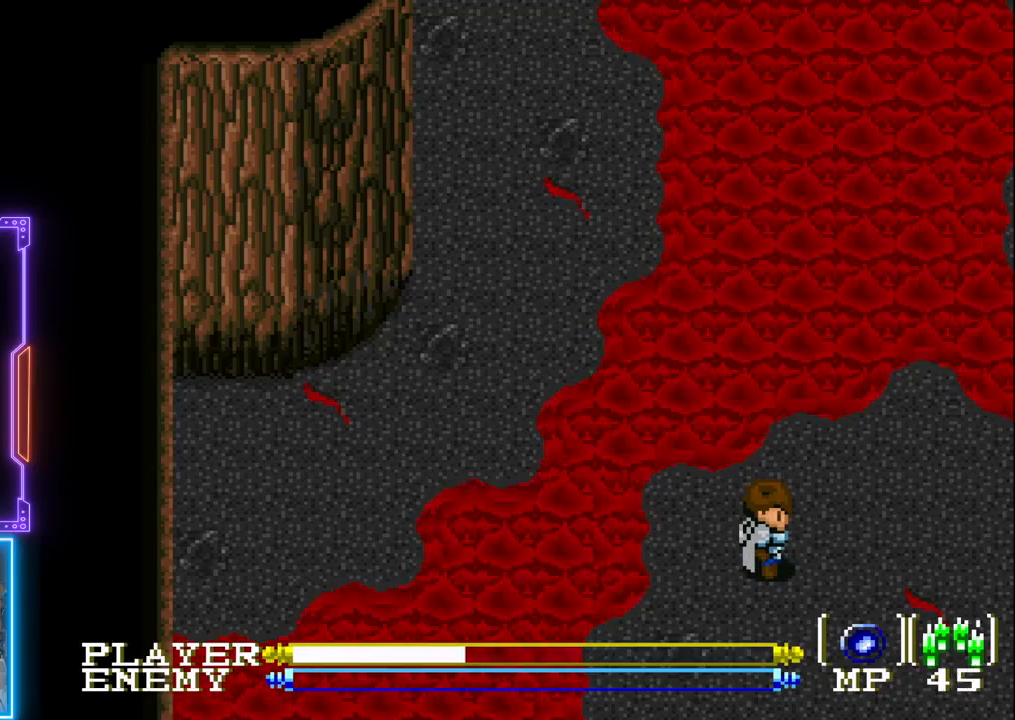
{"buttons": [], "left_stick": "center", "events": []}
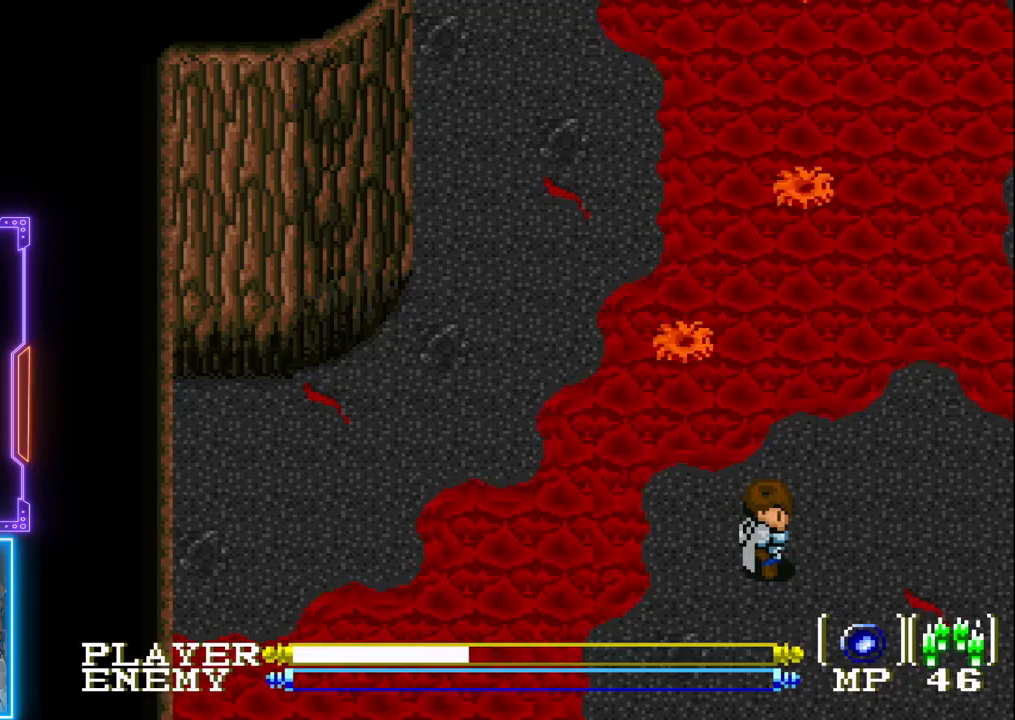
{"buttons": [], "left_stick": "center", "events": []}
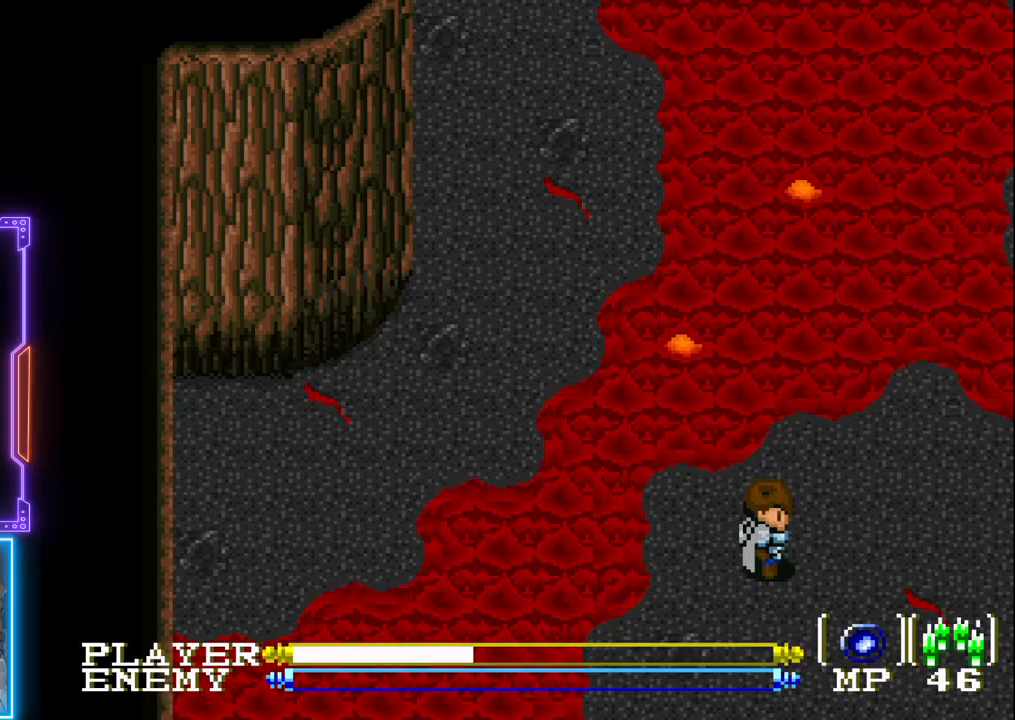
{"buttons": [], "left_stick": "center", "events": []}
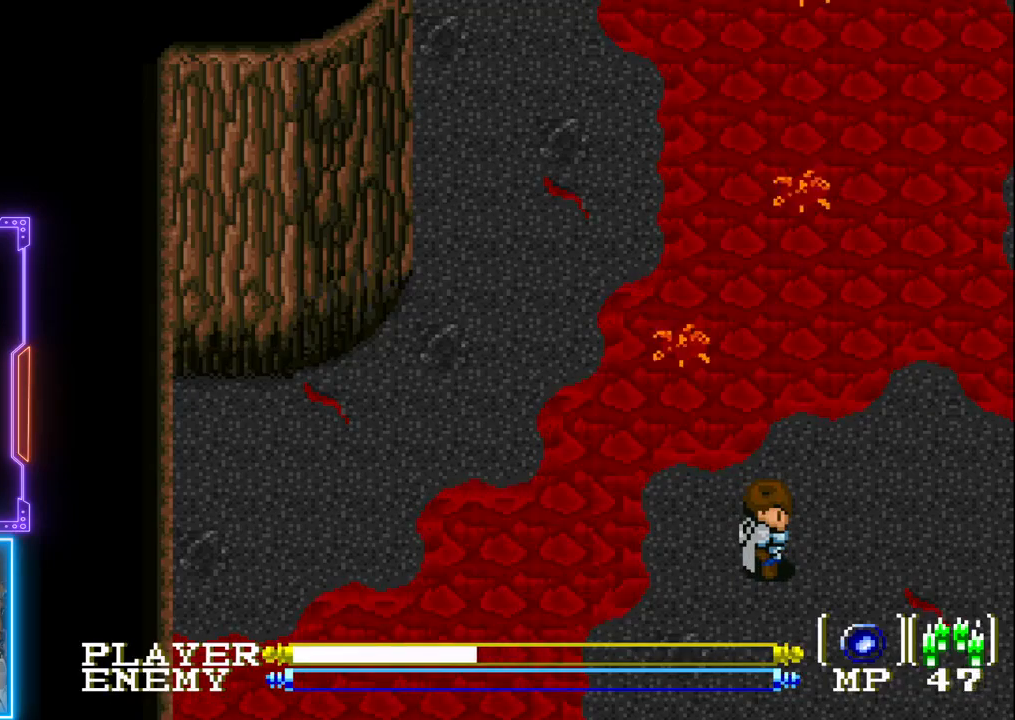
{"buttons": [], "left_stick": "center", "events": []}
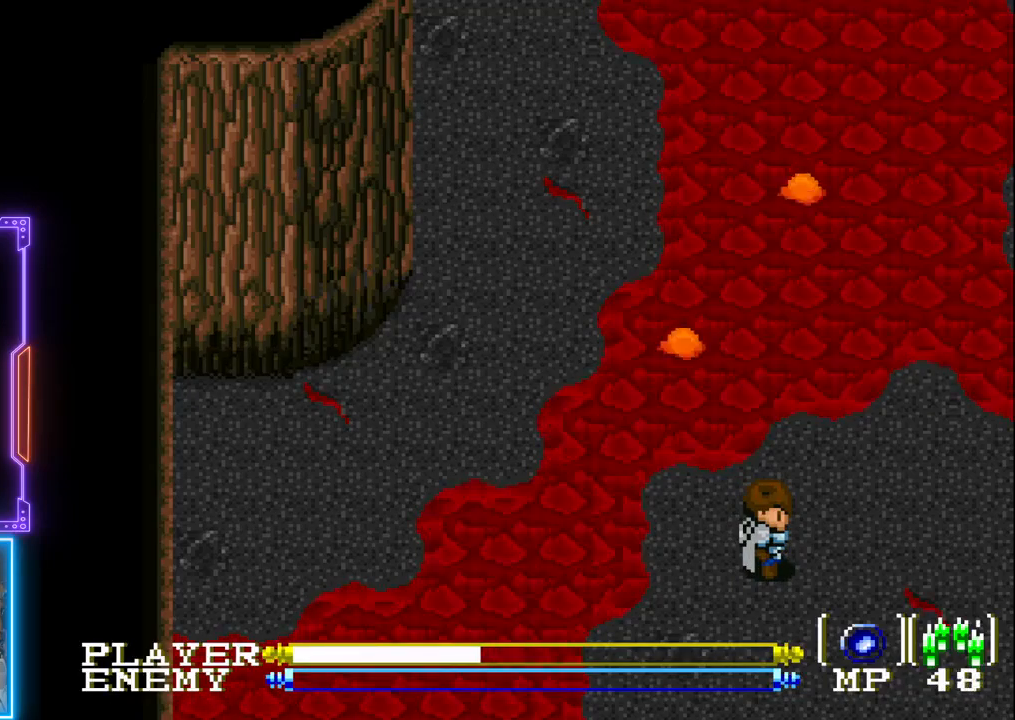
{"buttons": ["DPAD_RIGHT"], "left_stick": "center", "events": [[317, "DPAD_RIGHT", "down"]]}
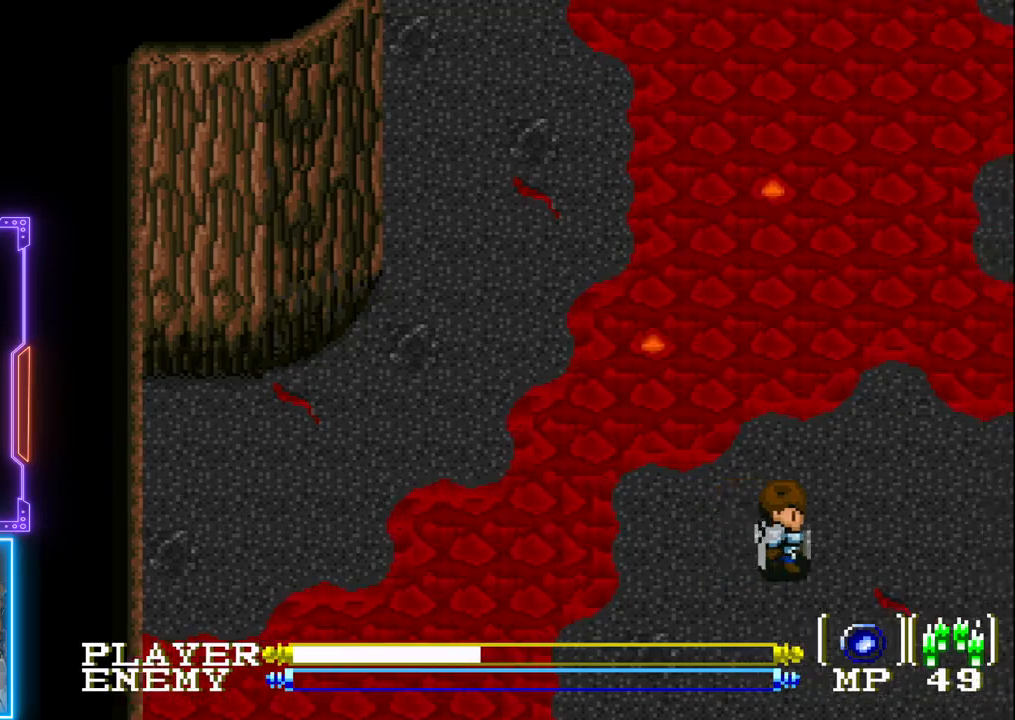
{"buttons": ["DPAD_RIGHT"], "left_stick": "center", "events": []}
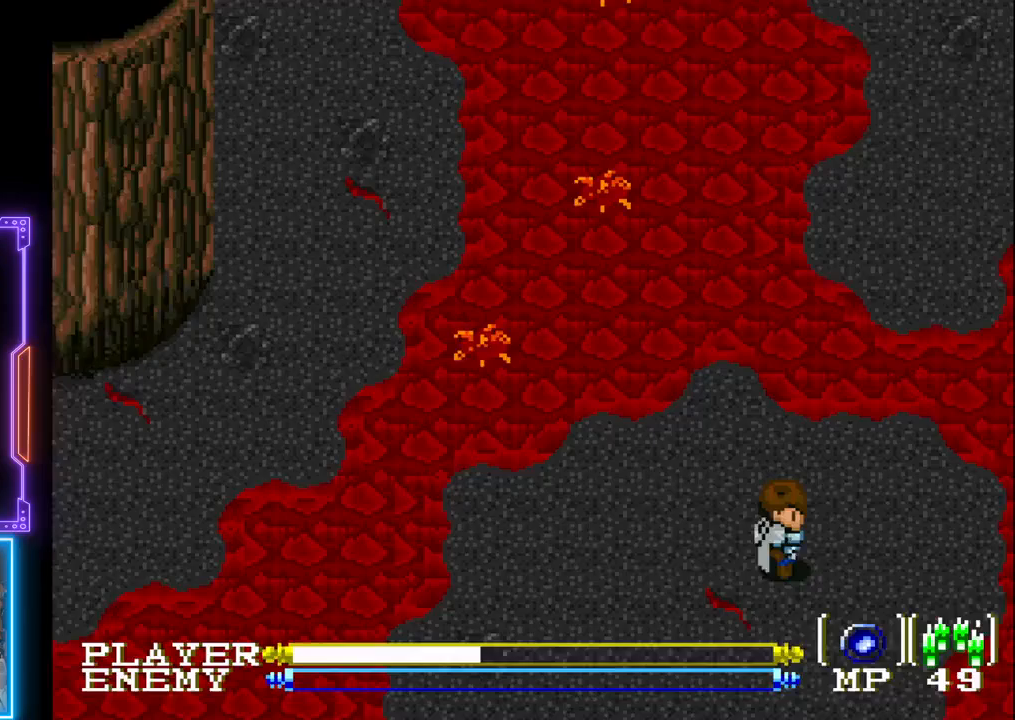
{"buttons": ["DPAD_UP"], "left_stick": "center", "events": [[367, "DPAD_UP", "down"], [400, "DPAD_RIGHT", "up"]]}
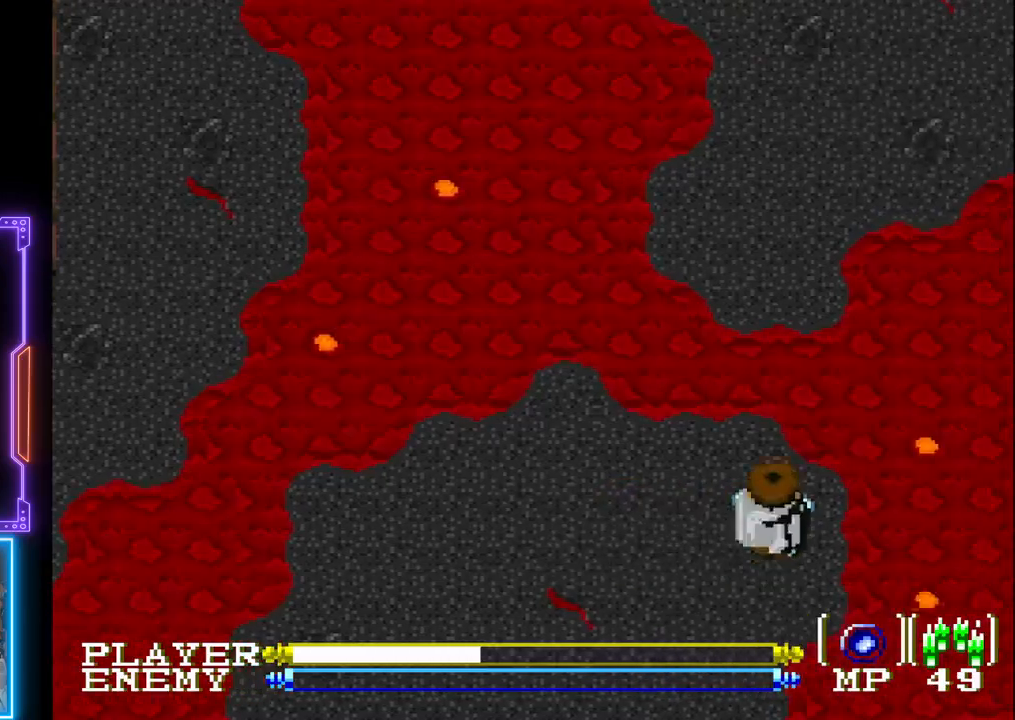
{"buttons": ["CIRCLE", "DPAD_UP"], "left_stick": "center", "events": [[217, "CIRCLE", "down"]]}
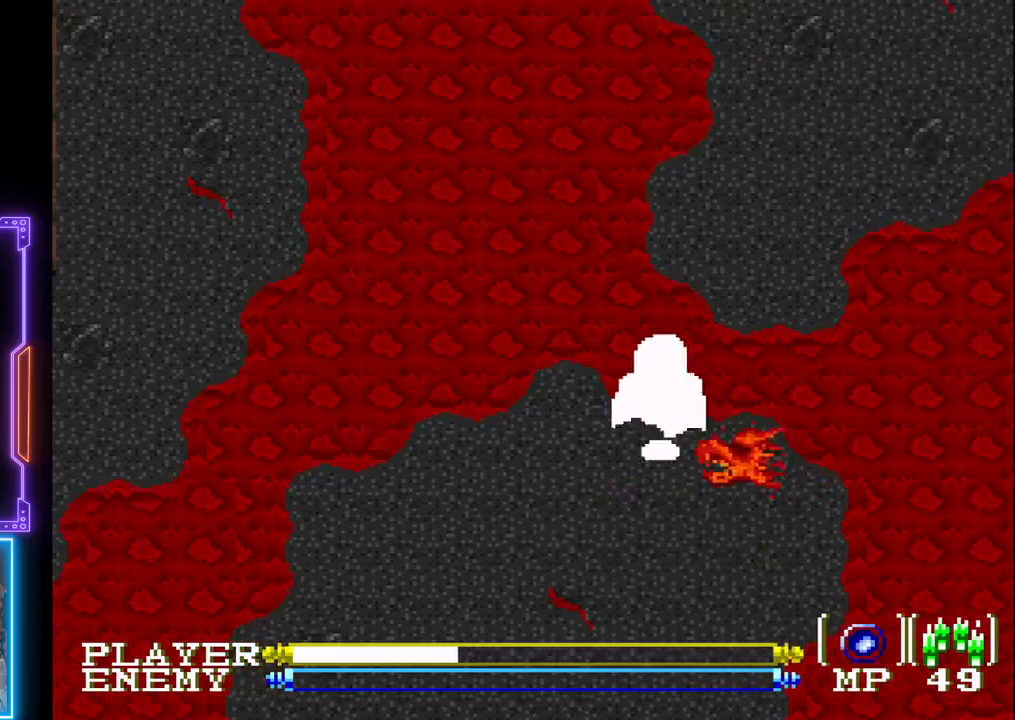
{"buttons": ["CIRCLE", "DPAD_RIGHT"], "left_stick": "center", "events": [[183, "DPAD_RIGHT", "down"], [200, "CIRCLE", "up"], [217, "DPAD_UP", "up"], [250, "CIRCLE", "down"], [383, "CIRCLE", "up"], [433, "CIRCLE", "down"]]}
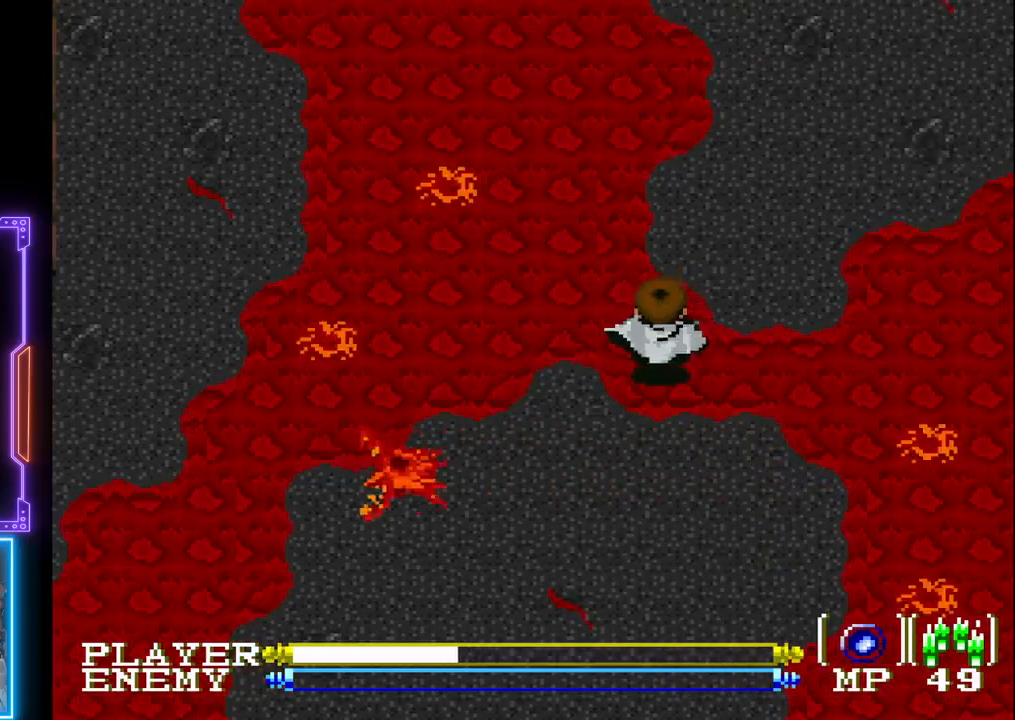
{"buttons": ["CIRCLE", "DPAD_UP"], "left_stick": "center", "events": [[83, "DPAD_UP", "down"], [100, "CIRCLE", "up"], [183, "CIRCLE", "down"], [217, "DPAD_RIGHT", "up"], [300, "CIRCLE", "up"], [317, "CIRCLE", "down"]]}
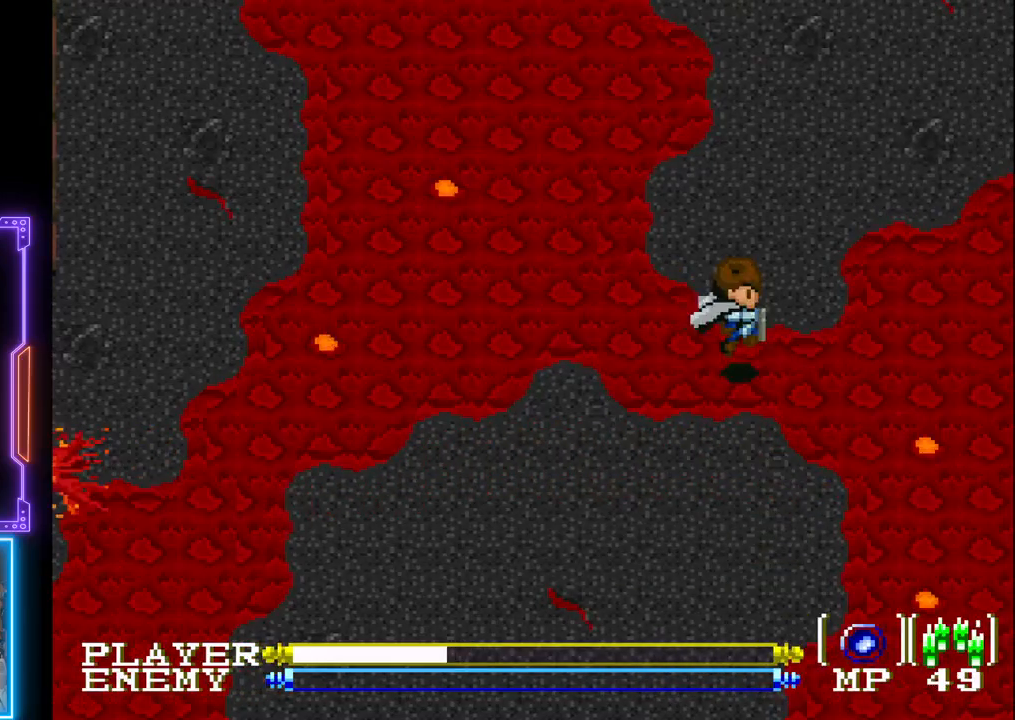
{"buttons": ["DPAD_UP"], "left_stick": "center", "events": [[150, "CIRCLE", "up"]]}
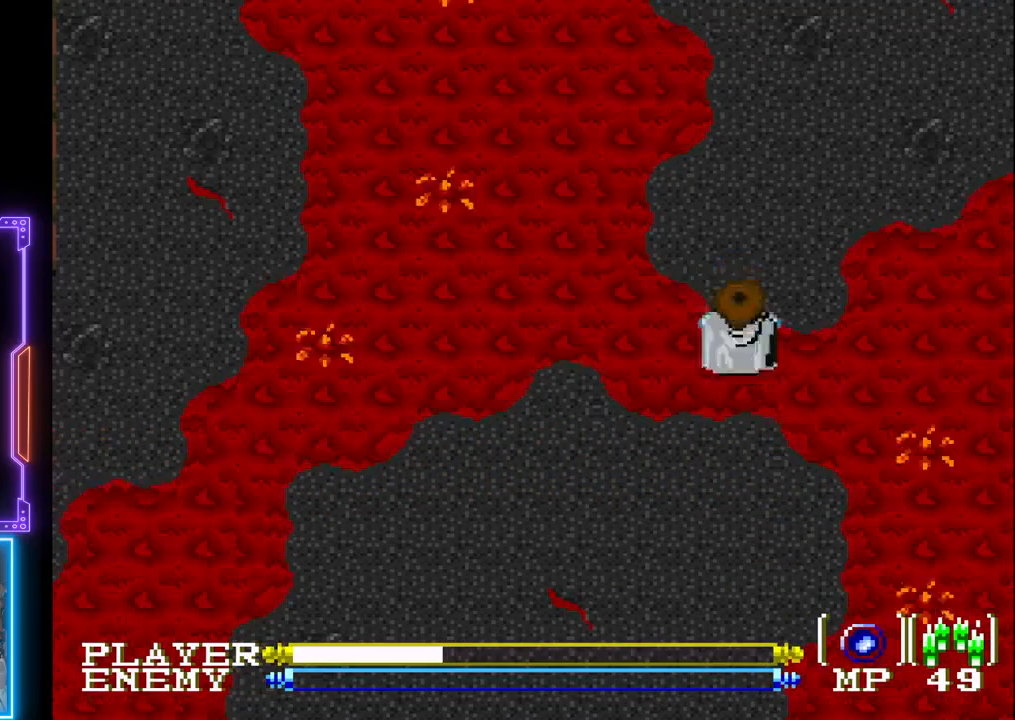
{"buttons": ["DPAD_RIGHT"], "left_stick": "center", "events": [[400, "DPAD_RIGHT", "down"], [500, "DPAD_UP", "up"]]}
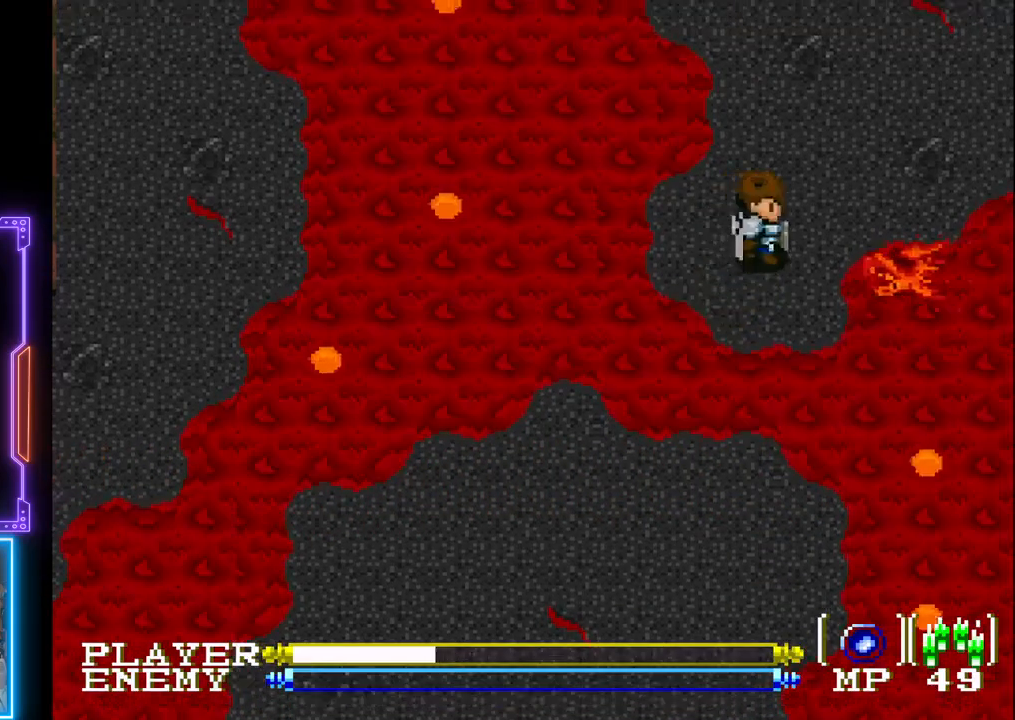
{"buttons": ["DPAD_UP"], "left_stick": "center", "events": [[117, "DPAD_UP", "down"], [150, "DPAD_RIGHT", "up"]]}
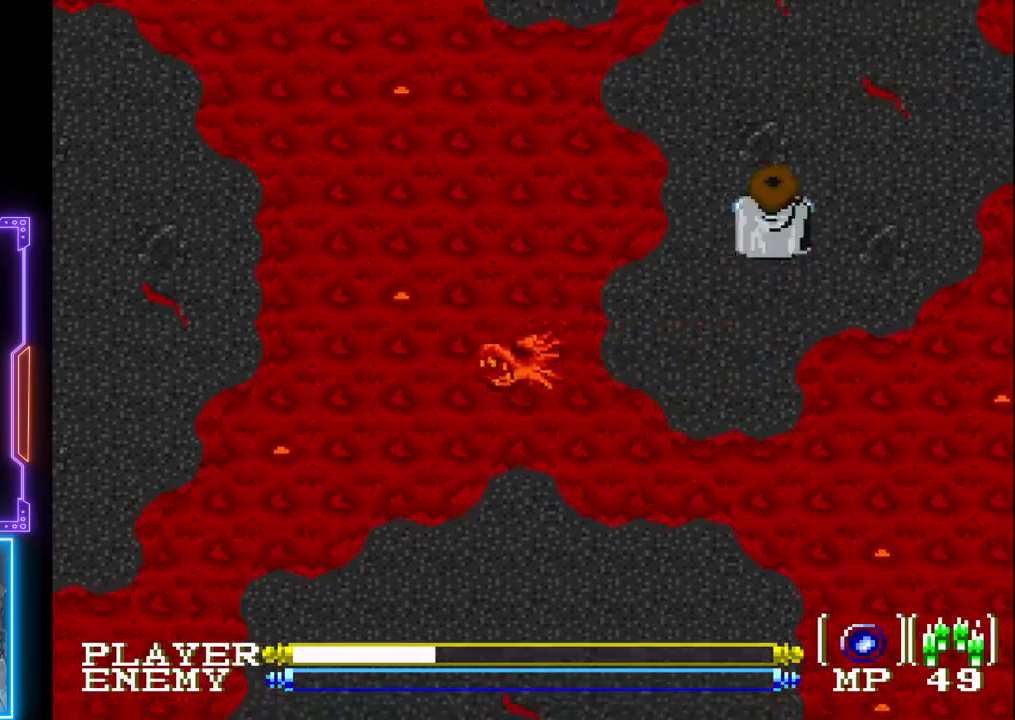
{"buttons": ["DPAD_UP", "DPAD_RIGHT"], "left_stick": "center", "events": [[500, "DPAD_RIGHT", "down"]]}
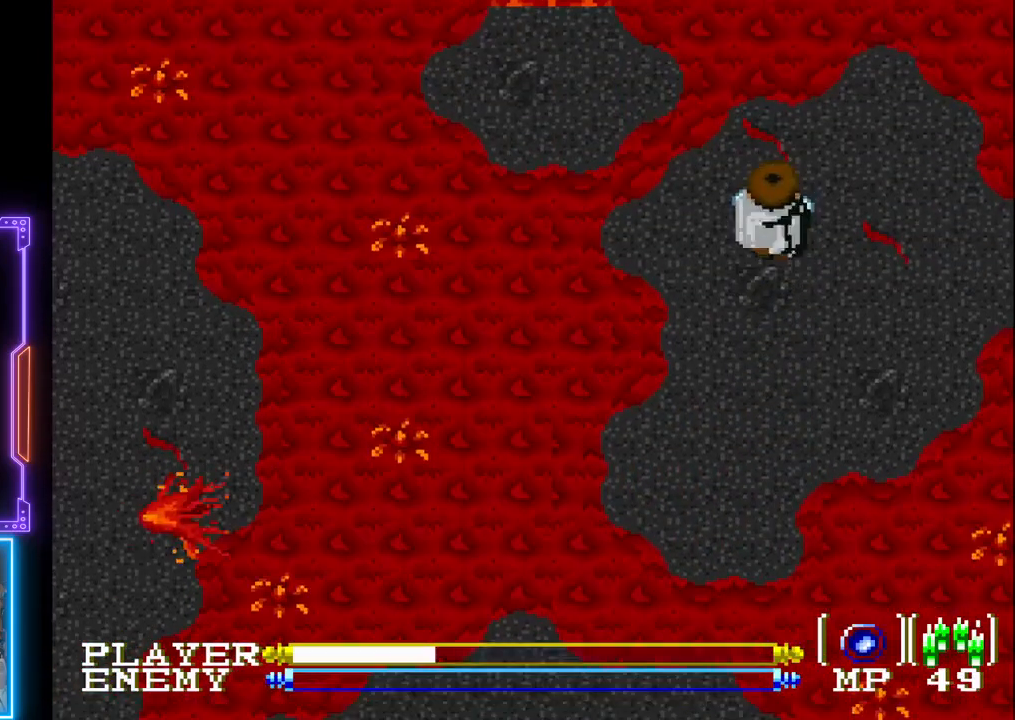
{"buttons": [], "left_stick": "center", "events": [[50, "DPAD_UP", "up"], [467, "DPAD_RIGHT", "up"]]}
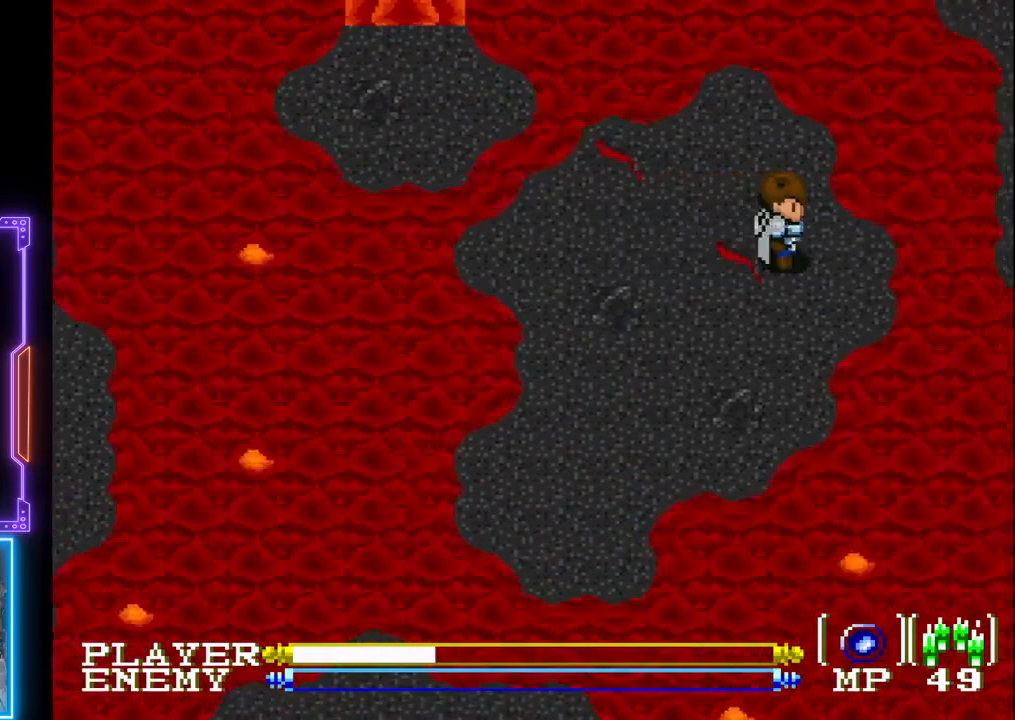
{"buttons": [], "left_stick": "center", "events": [[83, "DPAD_UP", "down"], [450, "DPAD_UP", "up"]]}
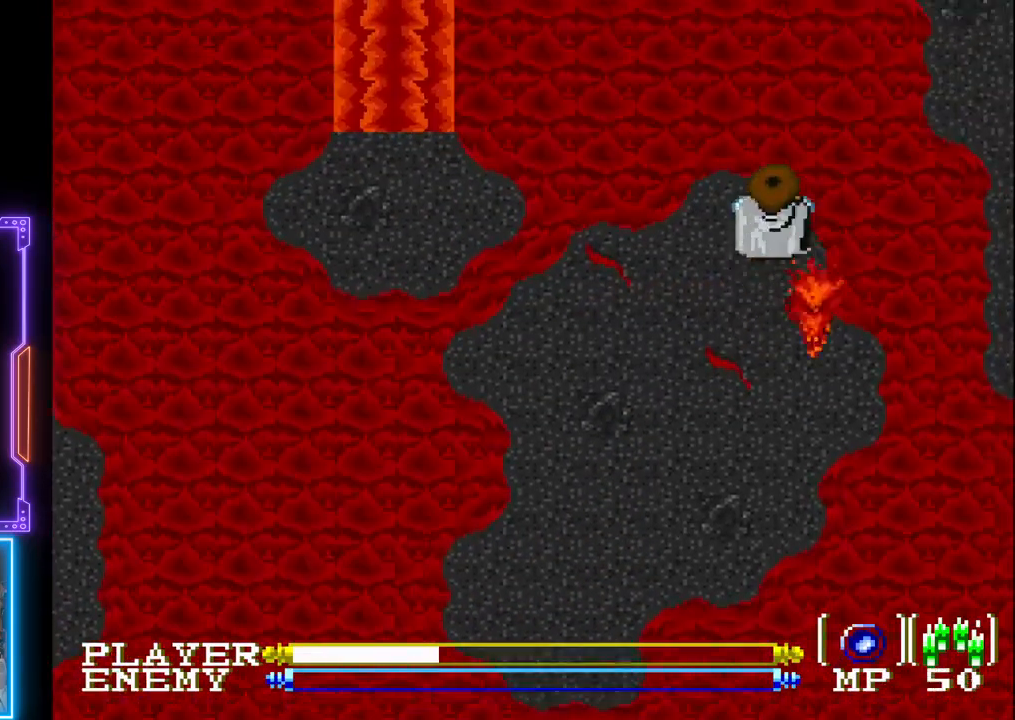
{"buttons": ["DPAD_RIGHT"], "left_stick": "center", "events": [[67, "DPAD_DOWN", "down"], [100, "DPAD_DOWN", "up"], [100, "DPAD_LEFT", "down"], [283, "DPAD_LEFT", "up"], [467, "DPAD_RIGHT", "down"]]}
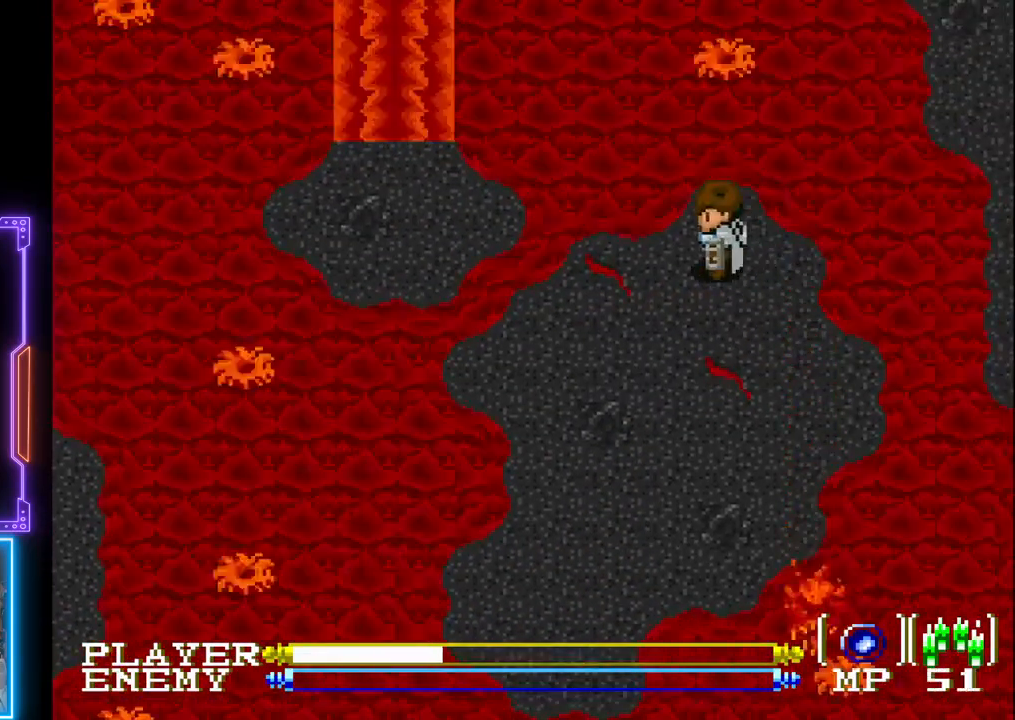
{"buttons": ["CIRCLE", "DPAD_RIGHT"], "left_stick": "center", "events": [[183, "CIRCLE", "down"], [350, "CIRCLE", "up"], [383, "CIRCLE", "down"]]}
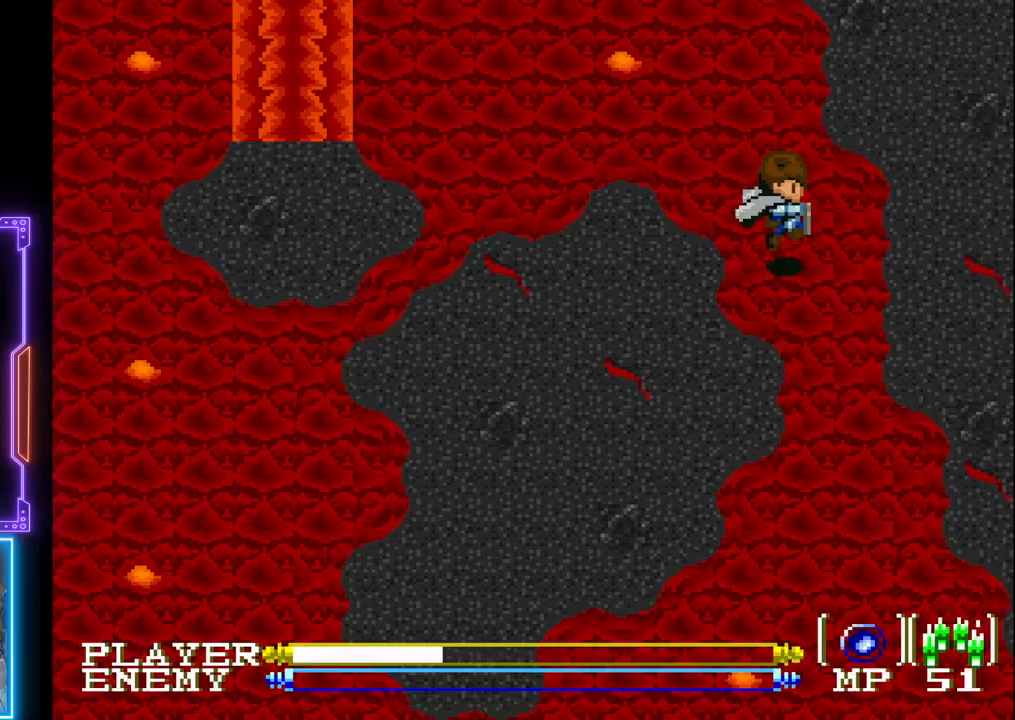
{"buttons": ["DPAD_UP"], "left_stick": "center", "events": [[400, "CIRCLE", "up"], [450, "DPAD_UP", "down"], [500, "DPAD_RIGHT", "up"]]}
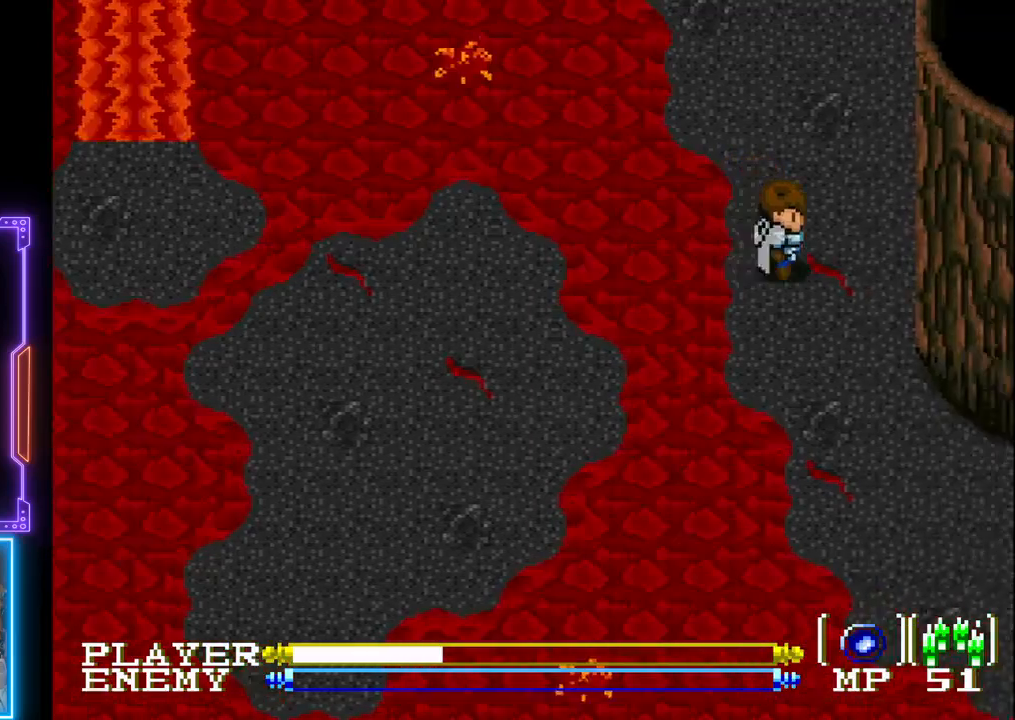
{"buttons": ["CIRCLE", "DPAD_UP"], "left_stick": "center", "events": [[100, "CIRCLE", "down"]]}
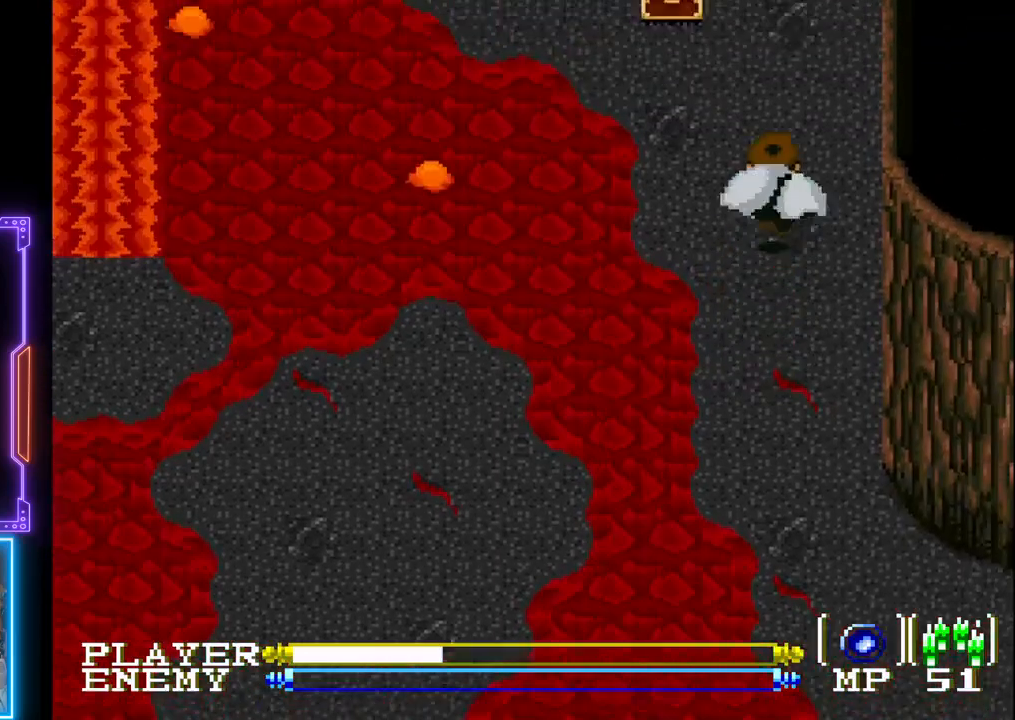
{"buttons": ["DPAD_UP"], "left_stick": "center", "events": [[217, "CIRCLE", "up"]]}
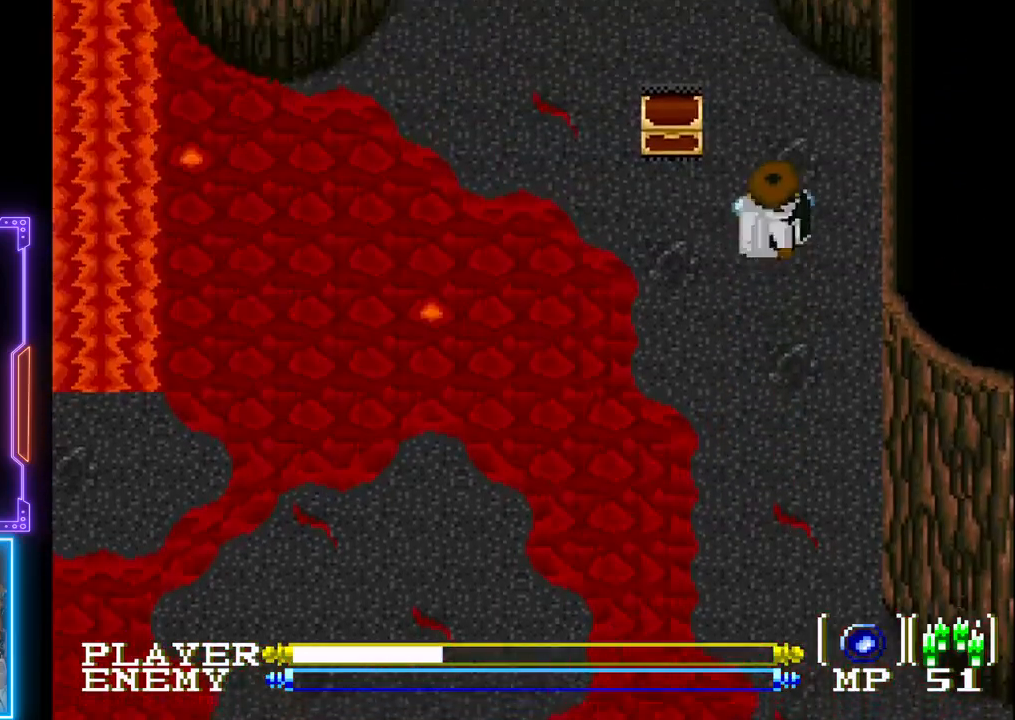
{"buttons": ["SQUARE", "DPAD_UP"], "left_stick": "center", "events": [[67, "DPAD_UP", "up"], [83, "DPAD_LEFT", "down"], [350, "DPAD_LEFT", "up"], [350, "DPAD_UP", "down"], [483, "SQUARE", "down"]]}
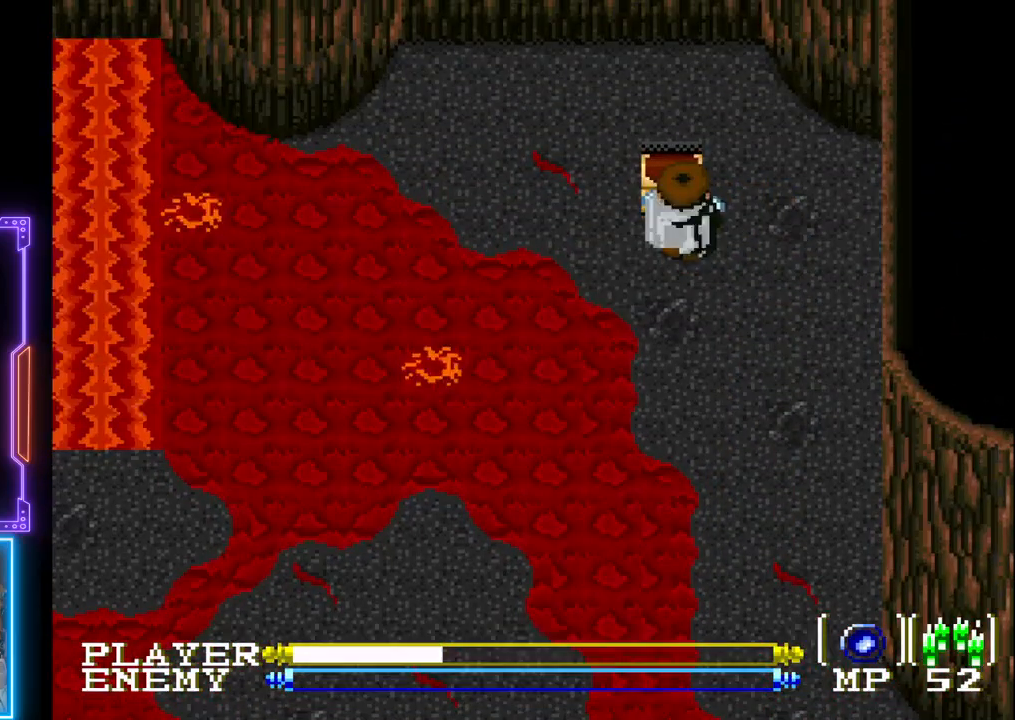
{"buttons": [], "left_stick": "center", "events": [[33, "SQUARE", "up"], [117, "SQUARE", "down"], [317, "SQUARE", "up"], [350, "DPAD_UP", "up"]]}